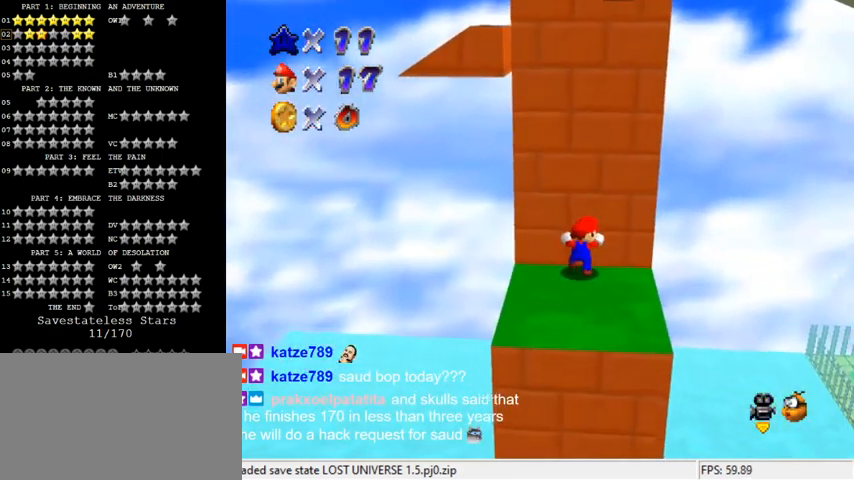
Gameplay with keyboard; each line is a JSON object with the keys held at the frame after it. "events" lists presses ("down") and releases ("up") of "a", "c", "ctrl", "d", "down", "left", "return", "right", "s", "shift", "up", "w", "x" and "y" between this image and that frame as [ms after this image, input, new state], when the widget could be followed in between. No other keys are recorded. Mouse input is not recorded.
{"keys": [], "events": [[100, "up", "up"]]}
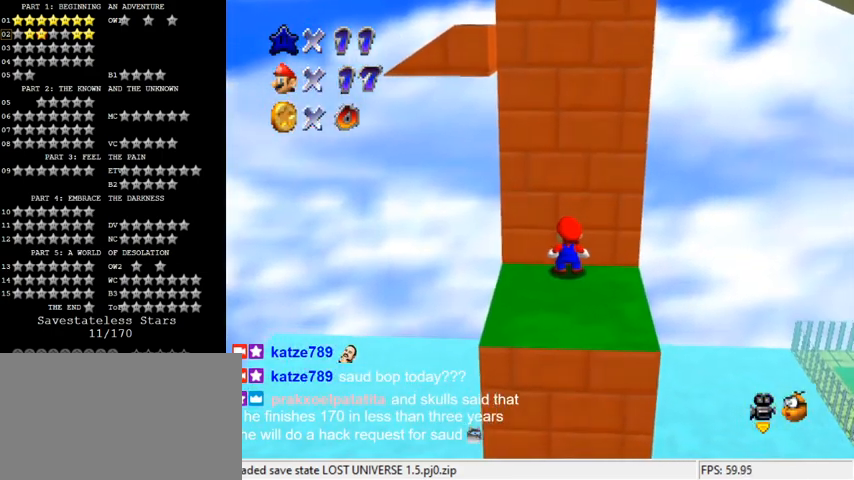
{"keys": [], "events": []}
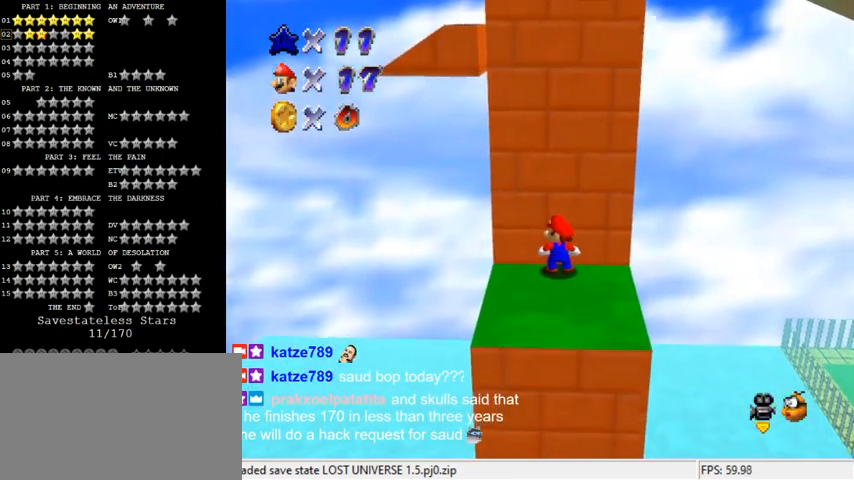
{"keys": [], "events": []}
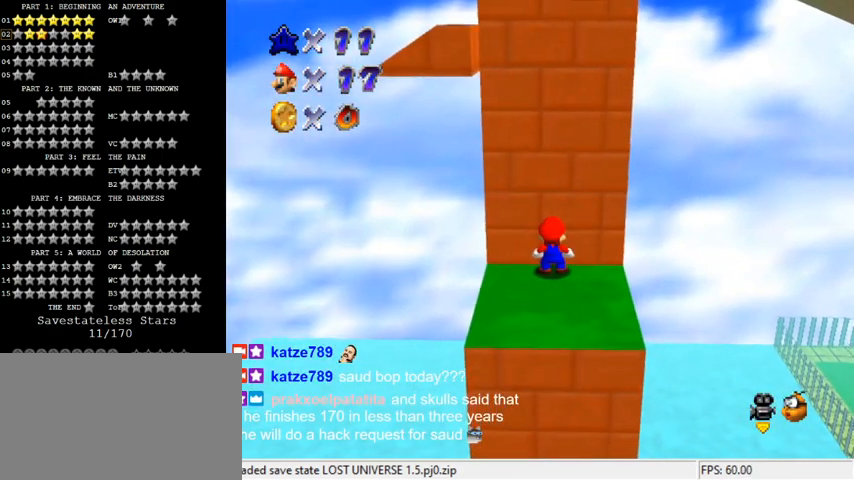
{"keys": [], "events": []}
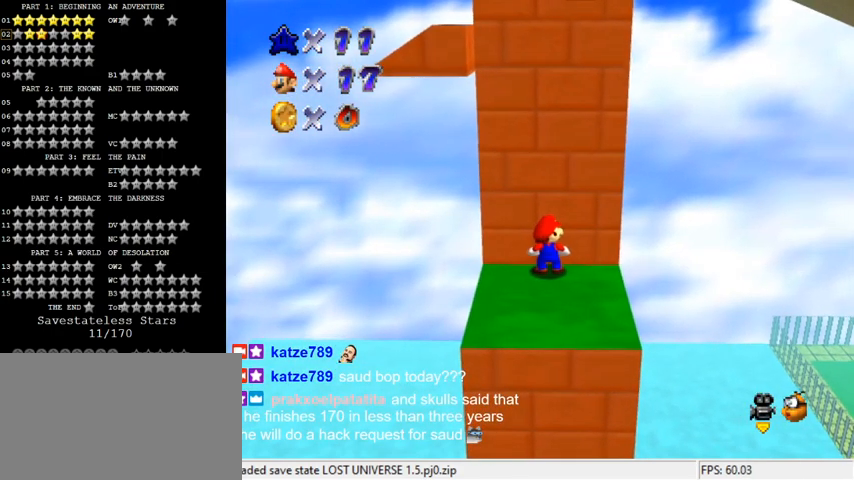
{"keys": [], "events": []}
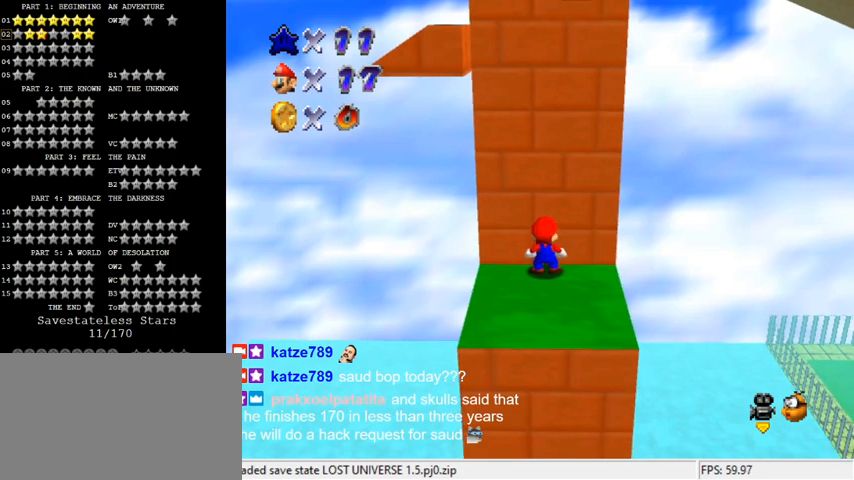
{"keys": [], "events": []}
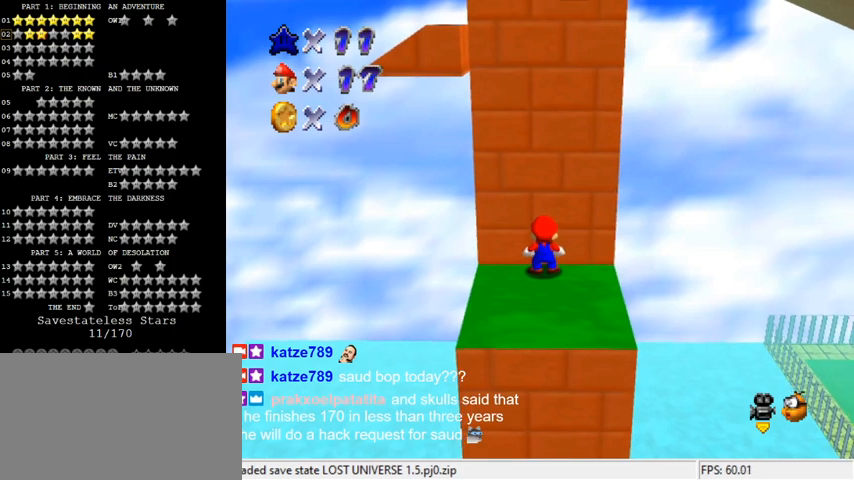
{"keys": [], "events": []}
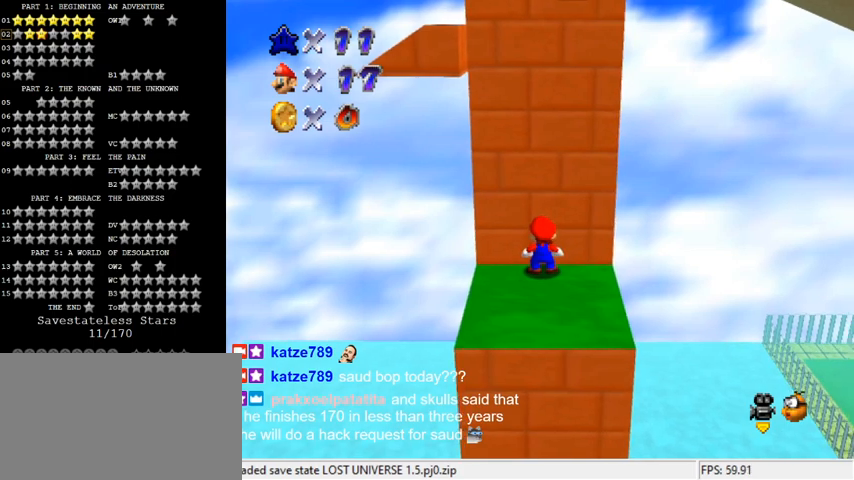
{"keys": [], "events": []}
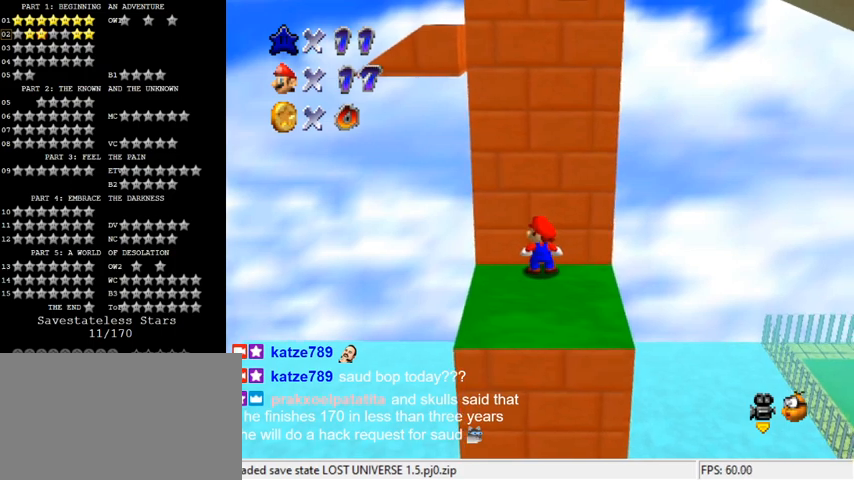
{"keys": [], "events": [[267, "return", "down"], [400, "return", "up"]]}
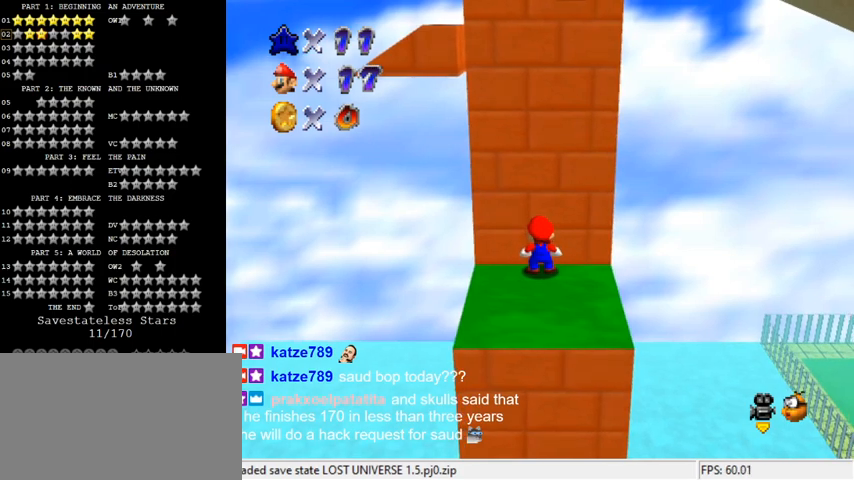
{"keys": [], "events": []}
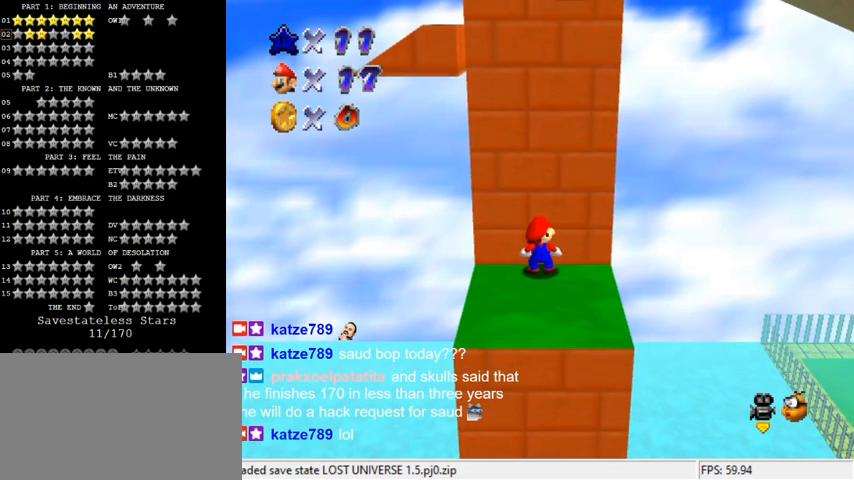
{"keys": ["up"], "events": [[400, "up", "down"]]}
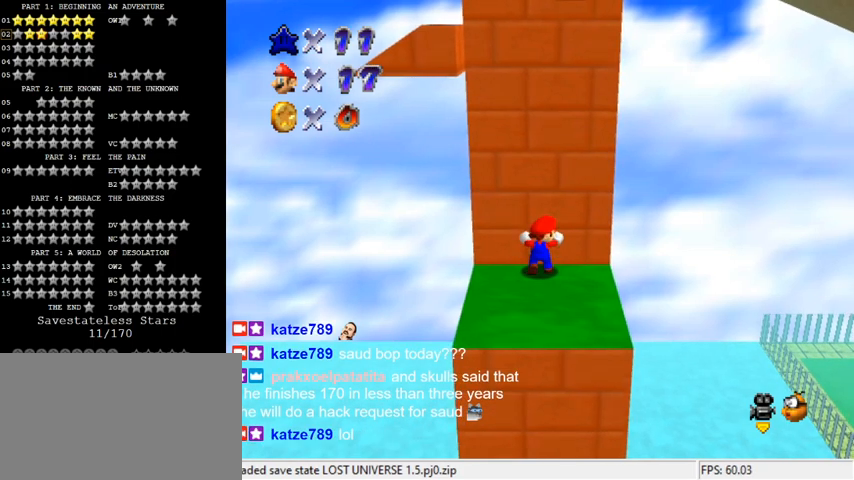
{"keys": ["down"], "events": [[33, "up", "up"], [267, "down", "down"]]}
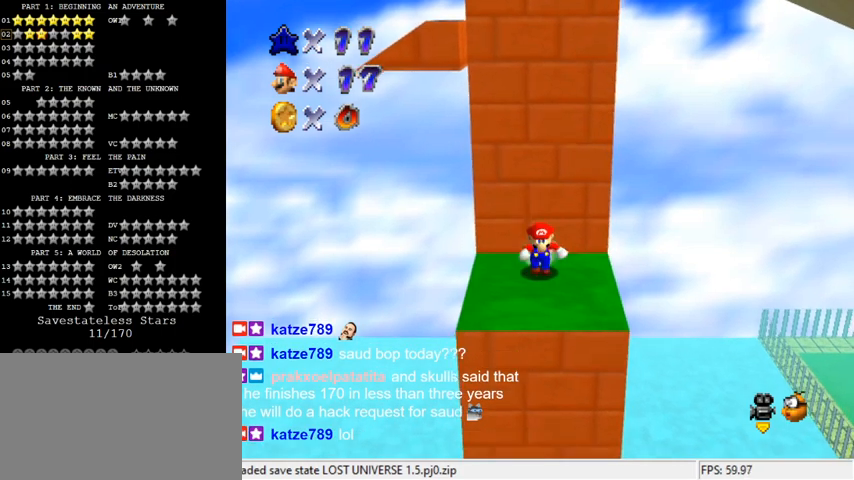
{"keys": ["shift", "up"], "events": [[200, "down", "up"], [200, "up", "down"], [267, "shift", "down"], [400, "up", "up"], [500, "up", "down"]]}
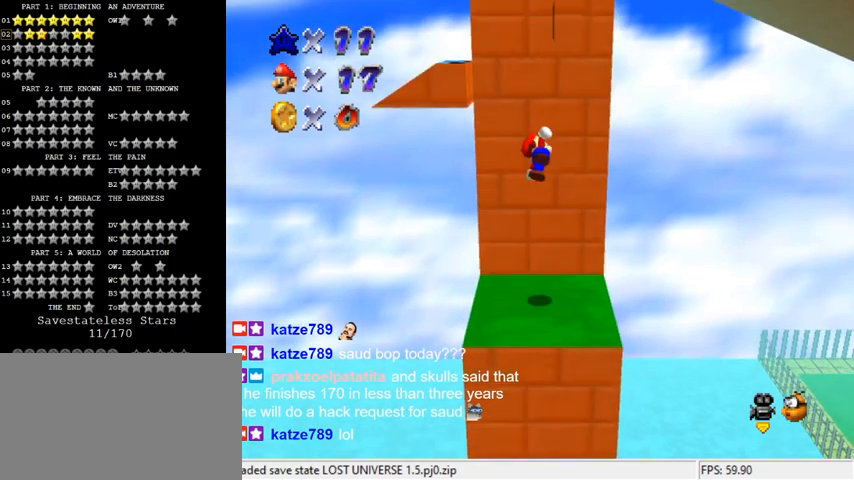
{"keys": ["shift", "up"], "events": [[133, "shift", "up"], [233, "shift", "down"]]}
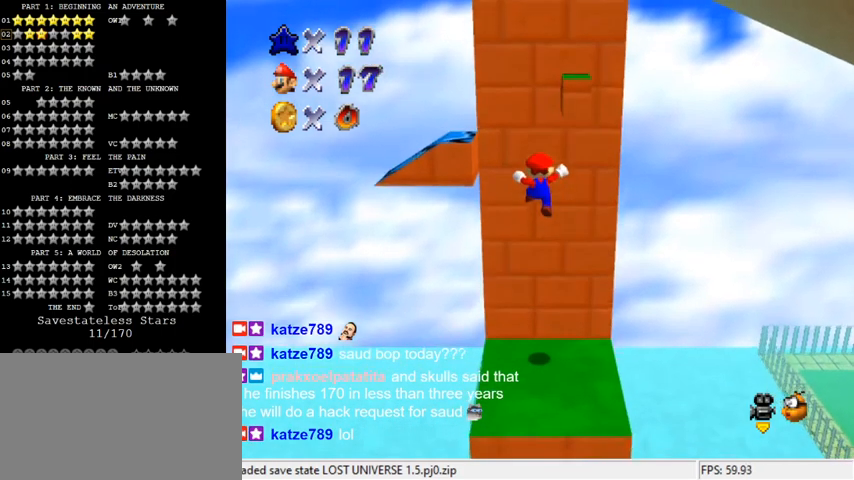
{"keys": ["up"], "events": [[200, "shift", "up"], [267, "up", "up"], [500, "up", "down"]]}
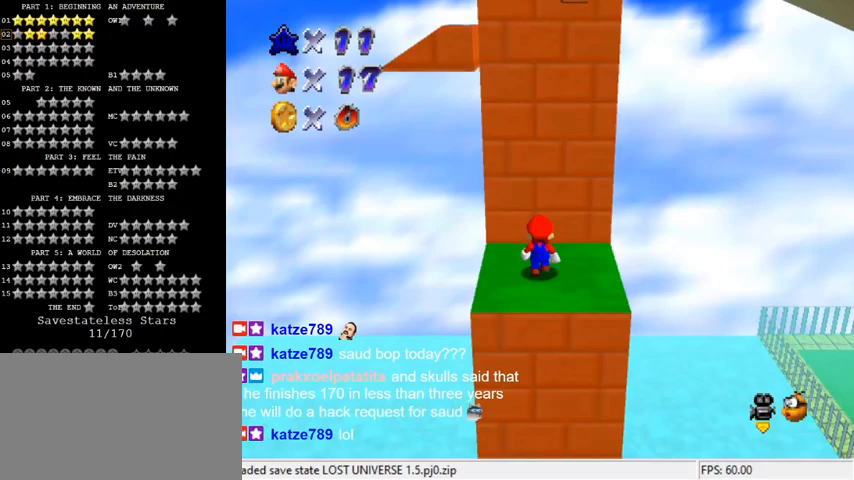
{"keys": ["shift", "up"], "events": [[100, "up", "up"], [233, "up", "down"], [300, "shift", "down"]]}
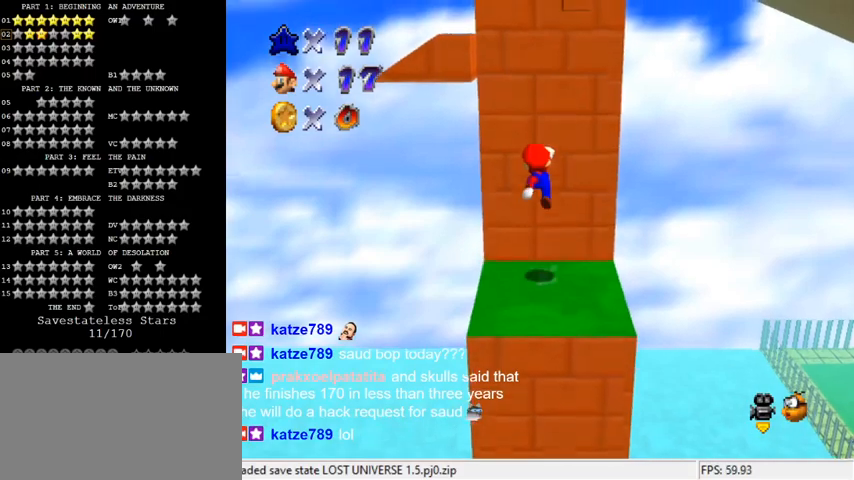
{"keys": ["shift", "up"], "events": [[67, "shift", "up"], [200, "shift", "down"]]}
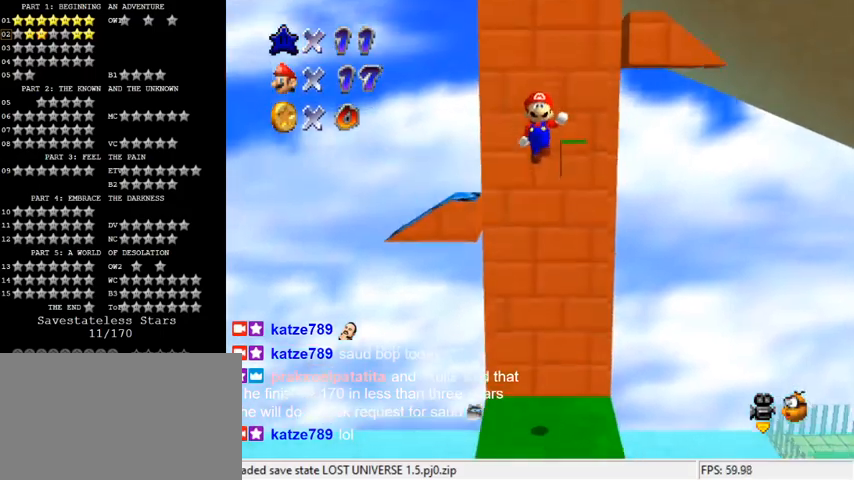
{"keys": ["up"], "events": [[33, "right", "down"], [367, "right", "up"], [467, "shift", "up"]]}
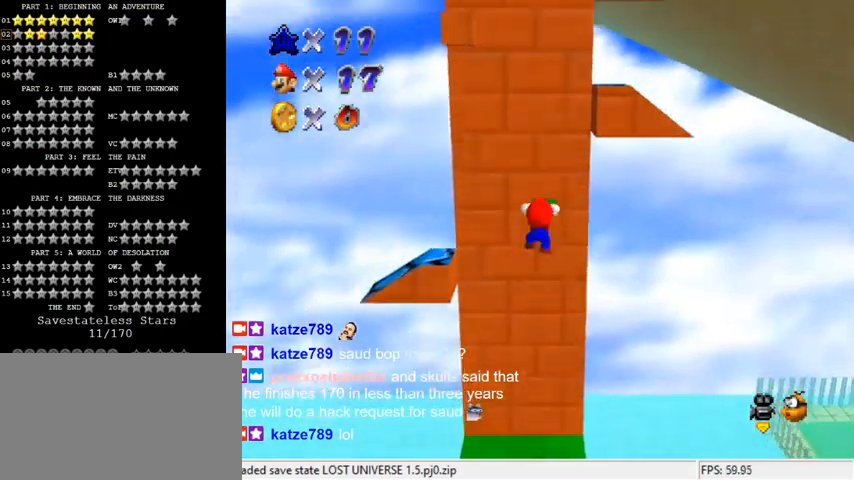
{"keys": [], "events": [[100, "shift", "down"], [233, "left", "down"], [267, "shift", "up"], [300, "left", "up"], [367, "up", "up"]]}
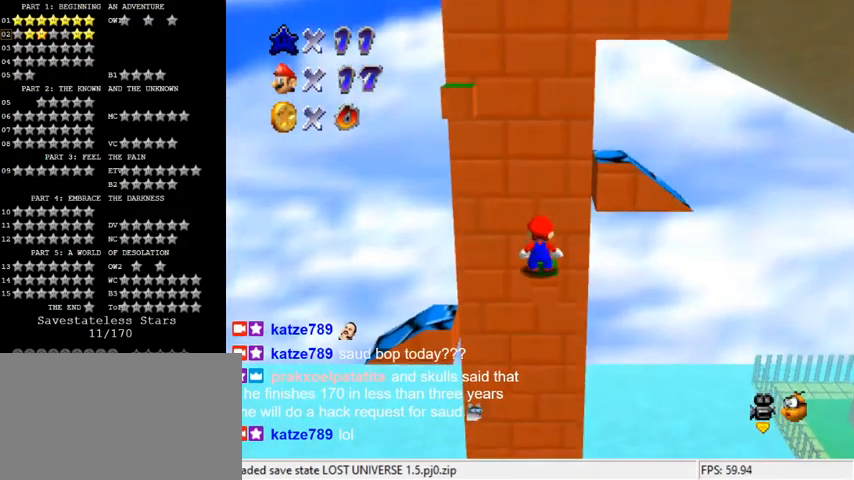
{"keys": ["shift", "up", "y"], "events": [[300, "y", "down"], [367, "shift", "down"], [367, "up", "down"]]}
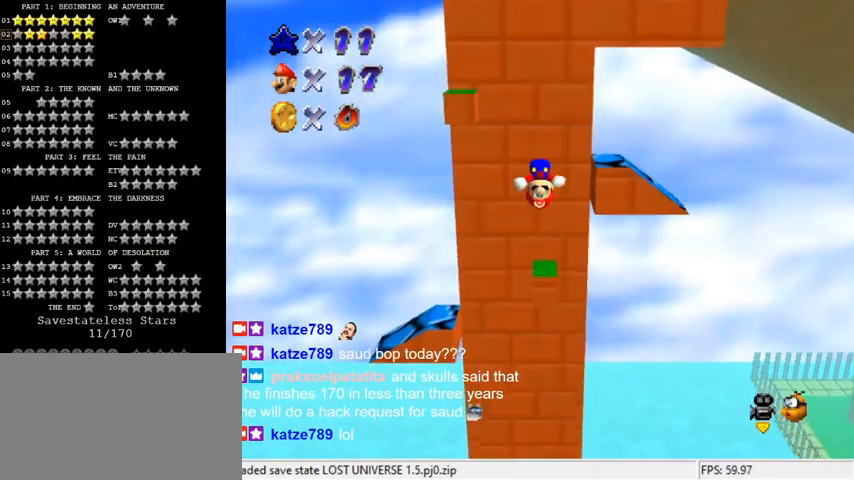
{"keys": ["shift", "up", "y"], "events": []}
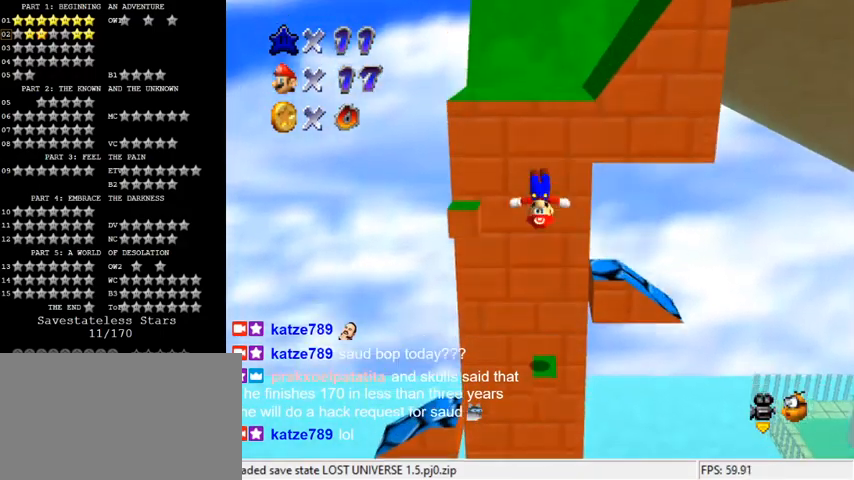
{"keys": ["left", "shift", "up"], "events": [[67, "shift", "up"], [100, "y", "up"], [200, "shift", "down"], [233, "left", "down"]]}
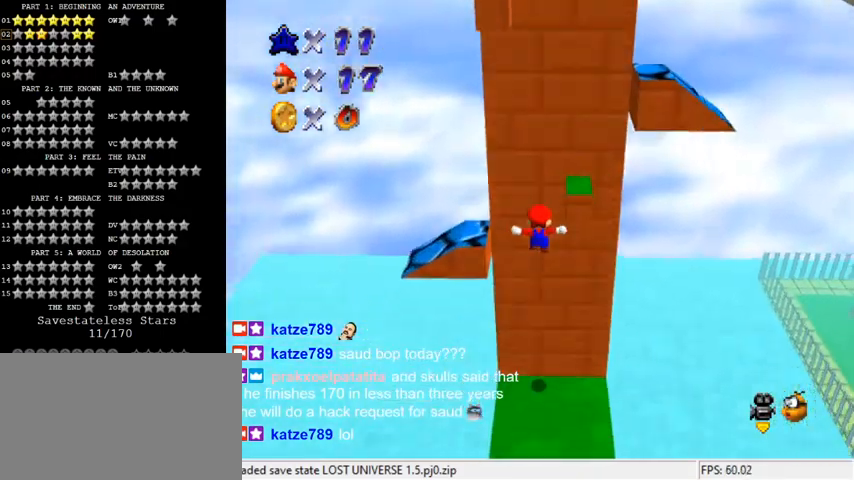
{"keys": ["up"], "events": [[67, "left", "up"], [133, "shift", "up"], [167, "right", "down"], [333, "right", "up"]]}
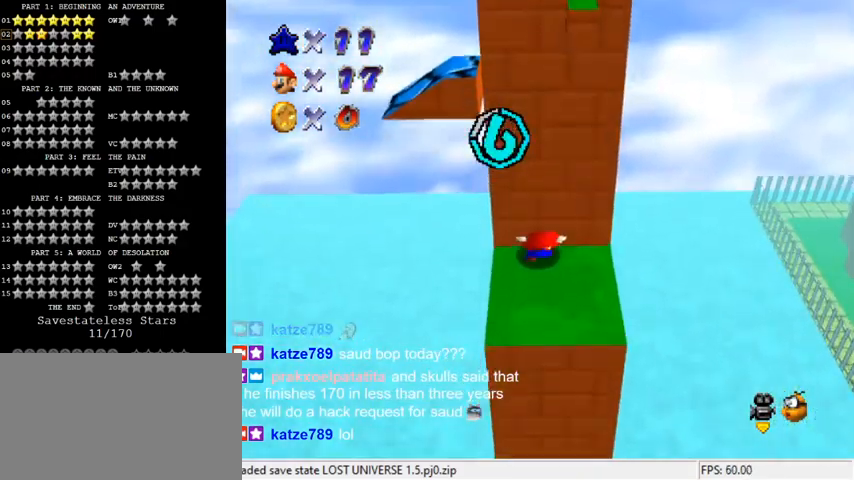
{"keys": [], "events": [[67, "up", "up"]]}
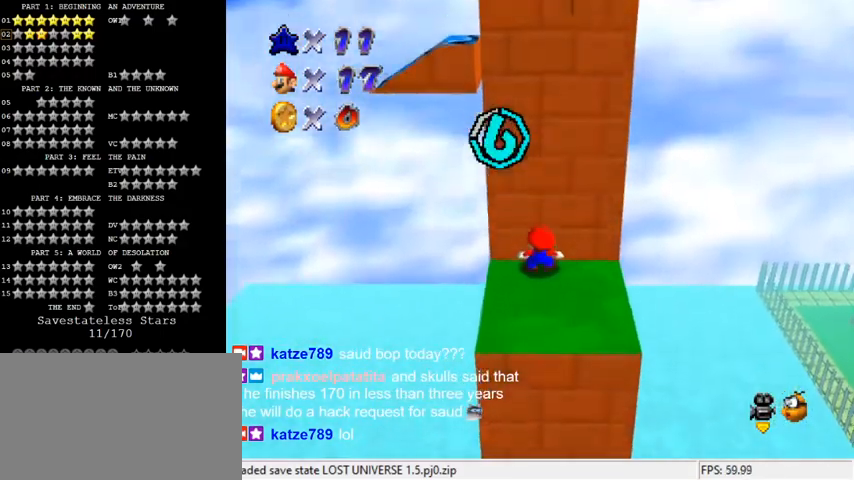
{"keys": ["down"], "events": [[200, "down", "down"]]}
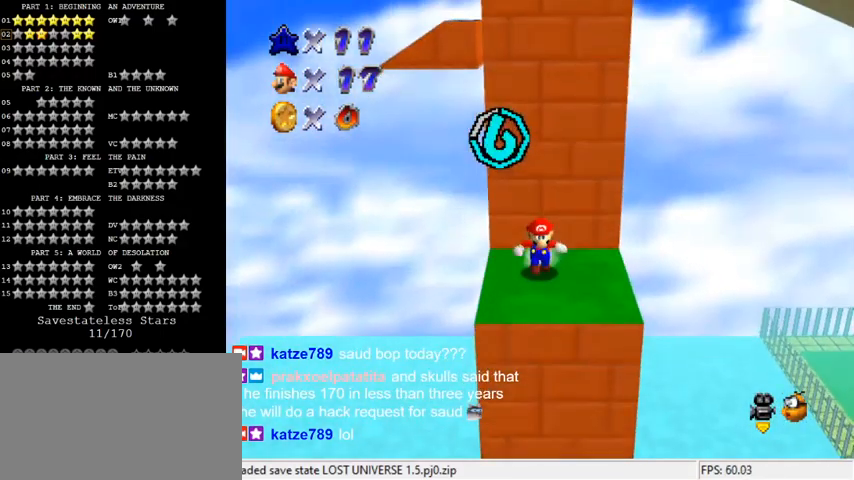
{"keys": ["shift", "up"], "events": [[133, "up", "down"], [200, "down", "up"], [267, "shift", "down"]]}
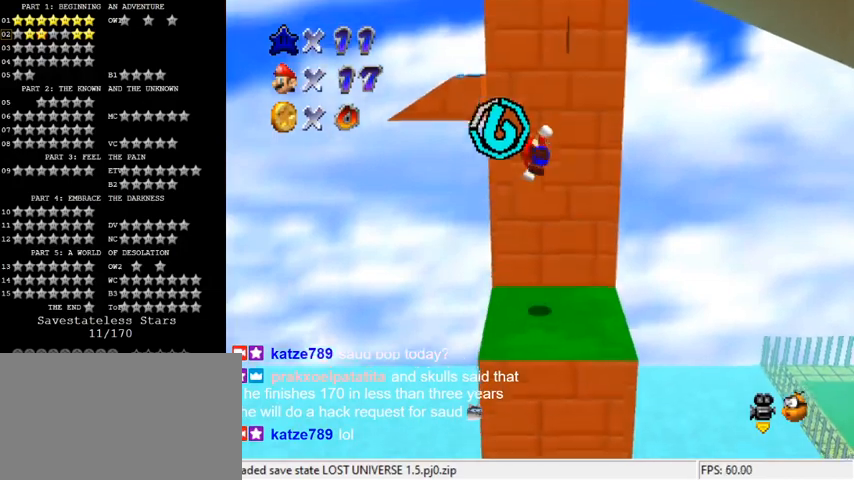
{"keys": ["shift", "up"], "events": [[100, "shift", "up"], [200, "shift", "down"]]}
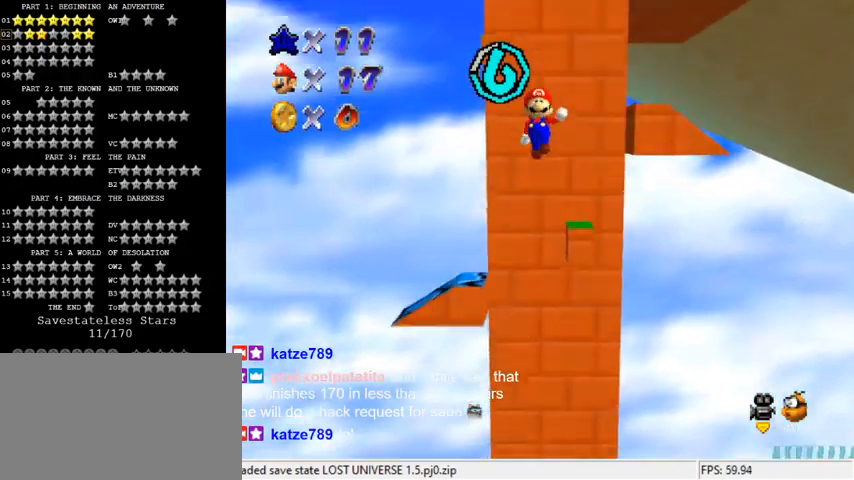
{"keys": ["shift", "up"], "events": [[33, "right", "down"], [433, "right", "up"]]}
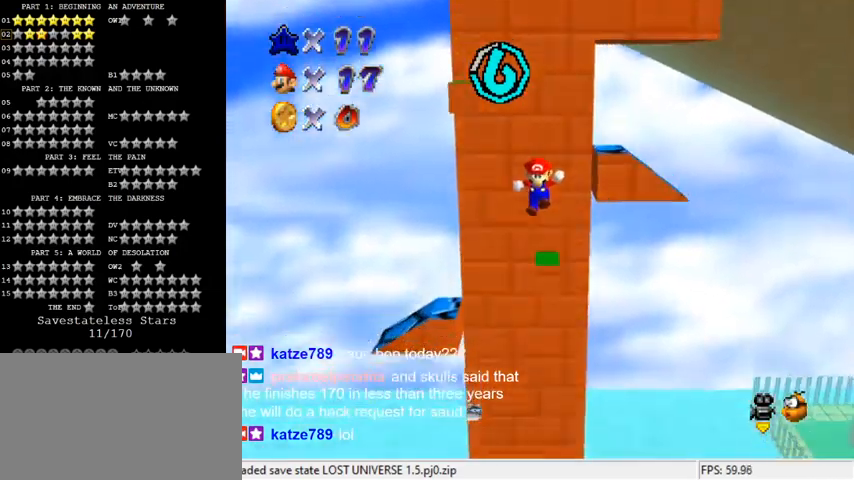
{"keys": ["right", "shift"], "events": [[133, "shift", "up"], [200, "up", "up"], [267, "shift", "down"], [433, "right", "down"]]}